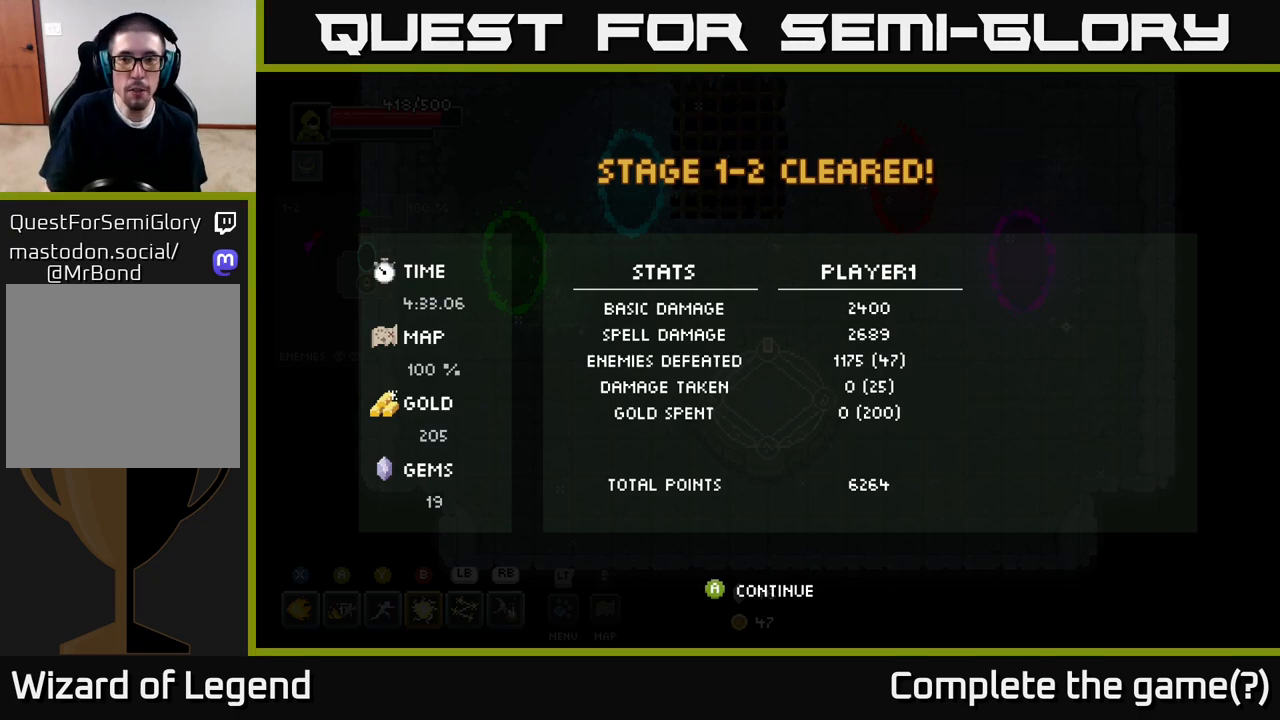
Gameplay with a controller (Xbox layout); each line is a JSON object with the inputs held at the frame after it. "events" lists button and stick changes between this image and that frame as [ms after this image, input, new state], when the widget could be followed in between.
{"buttons": [], "left_stick": "center", "right_stick": "center", "events": [[17, "A", "down"], [150, "A", "up"]]}
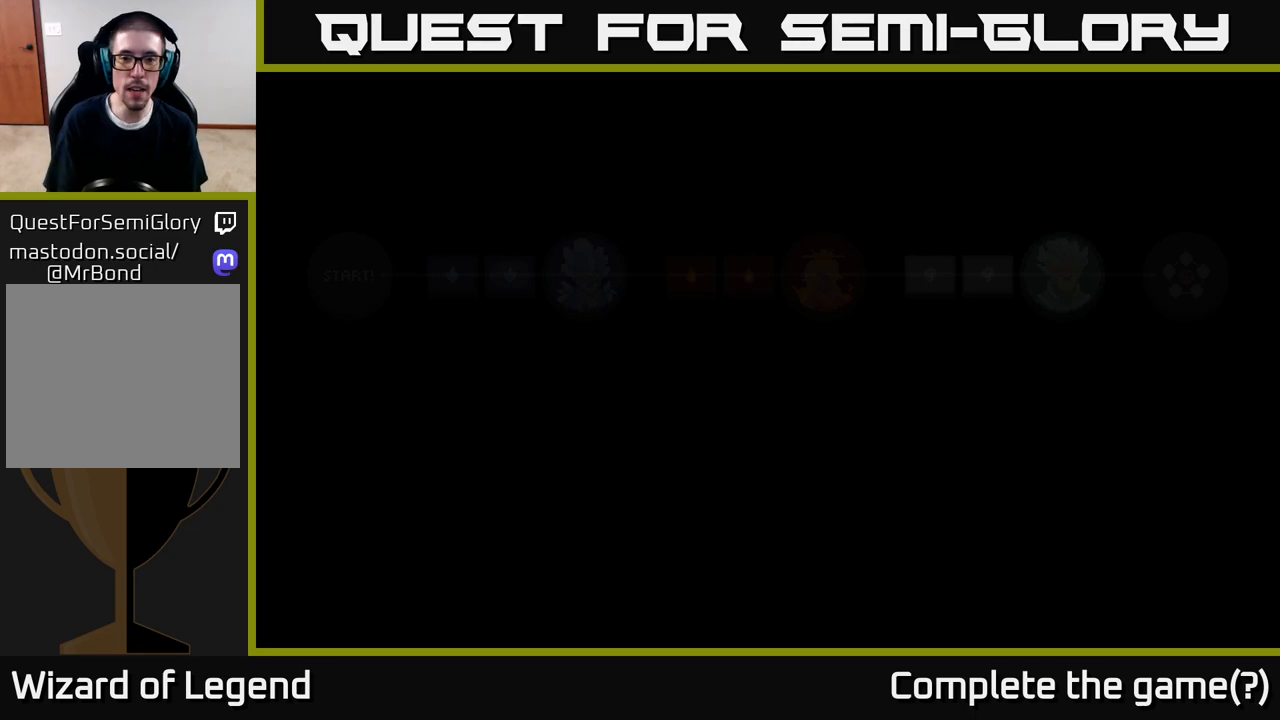
{"buttons": [], "left_stick": "center", "right_stick": "center", "events": []}
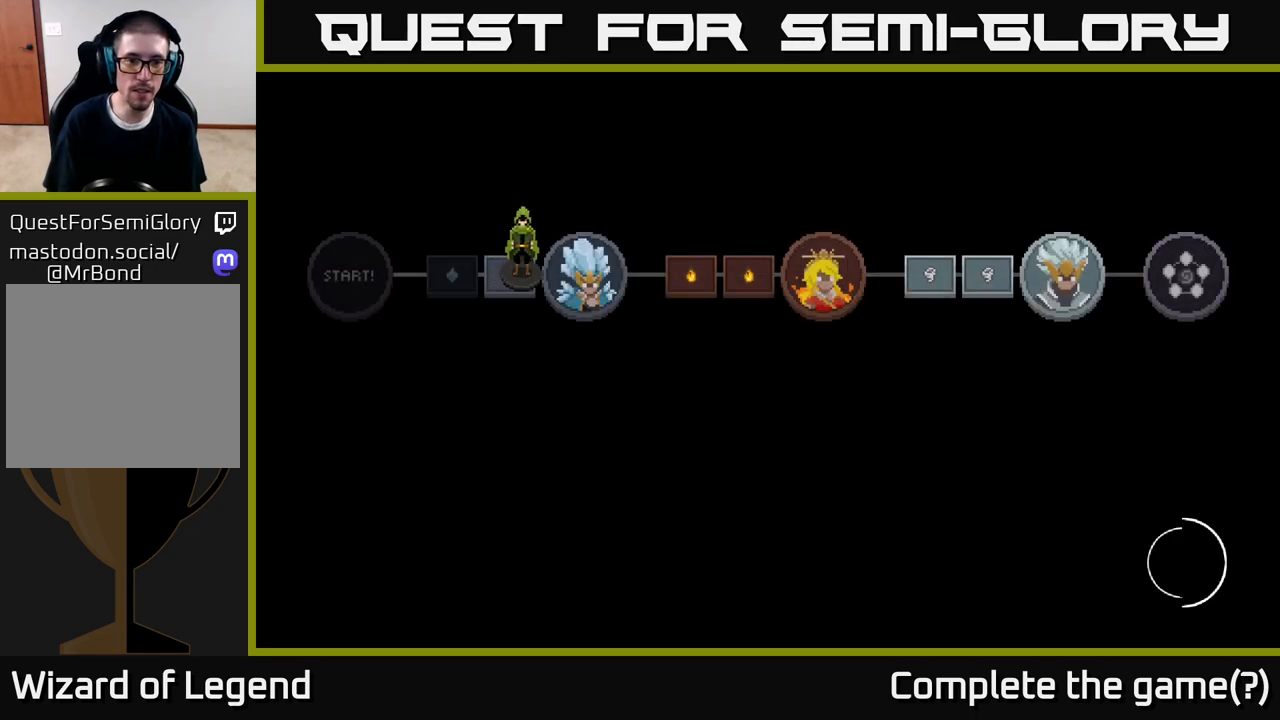
{"buttons": [], "left_stick": "center", "right_stick": "center", "events": []}
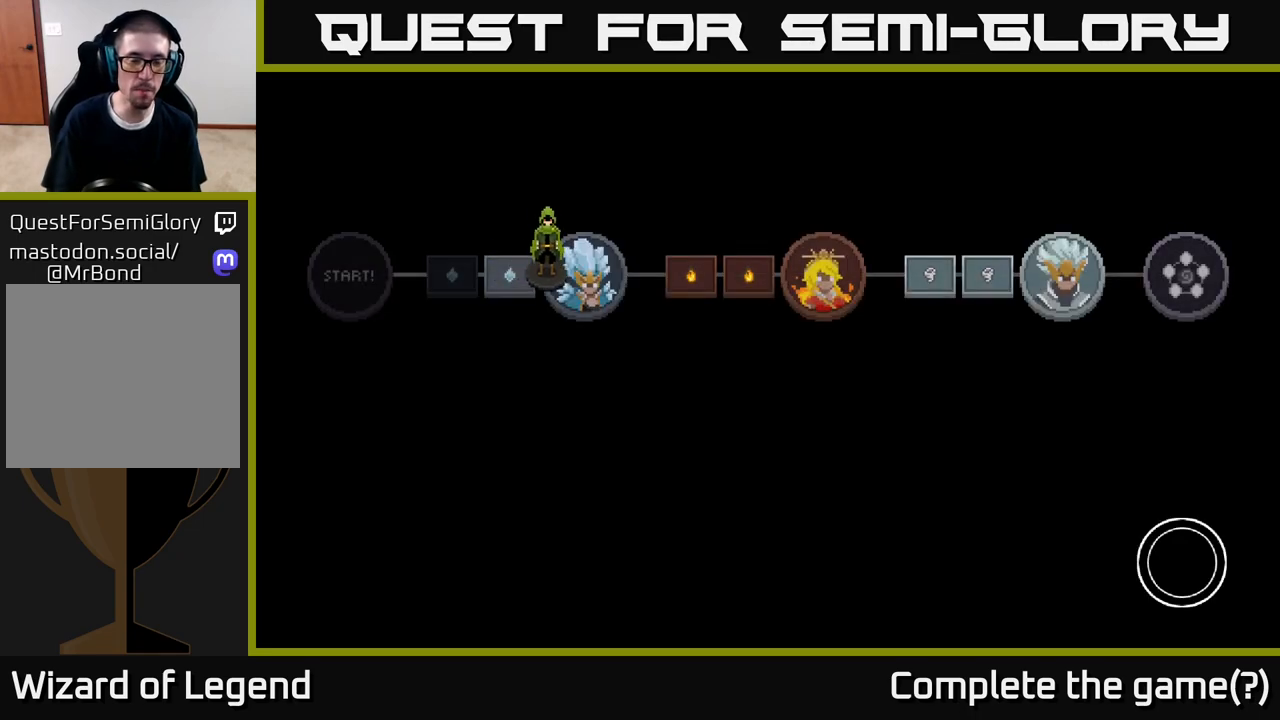
{"buttons": [], "left_stick": "center", "right_stick": "center", "events": []}
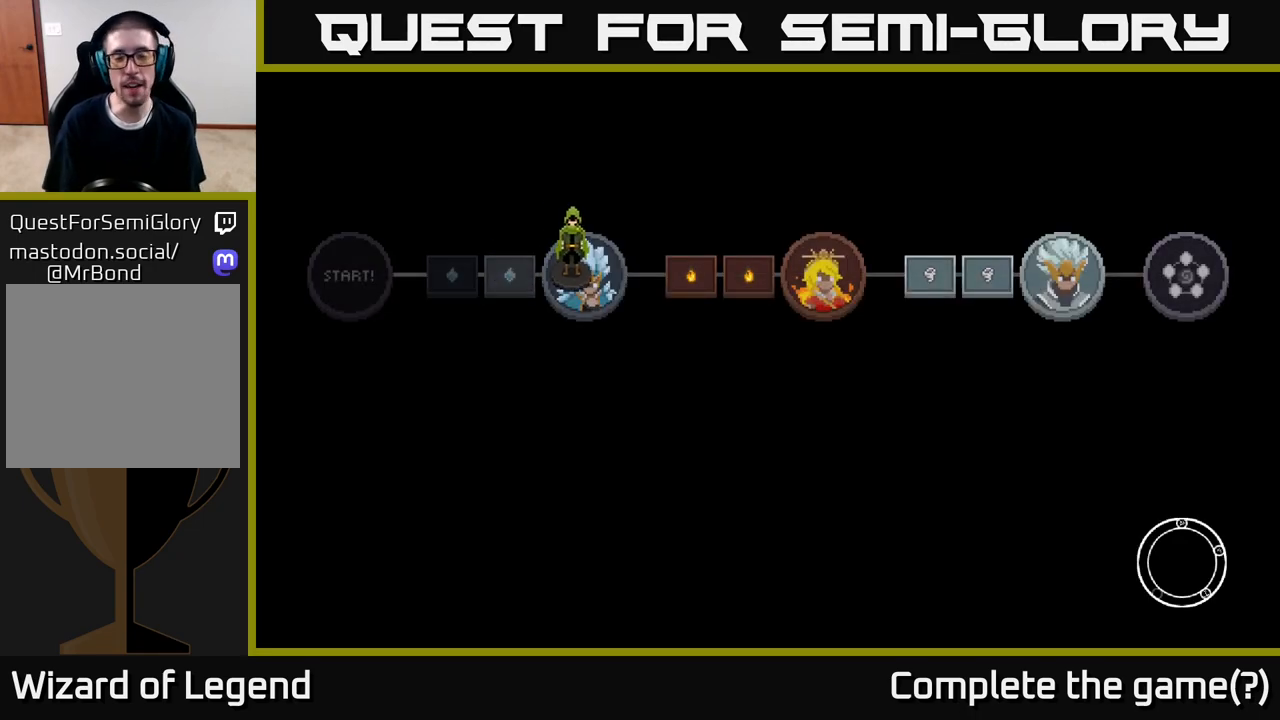
{"buttons": [], "left_stick": "center", "right_stick": "center", "events": []}
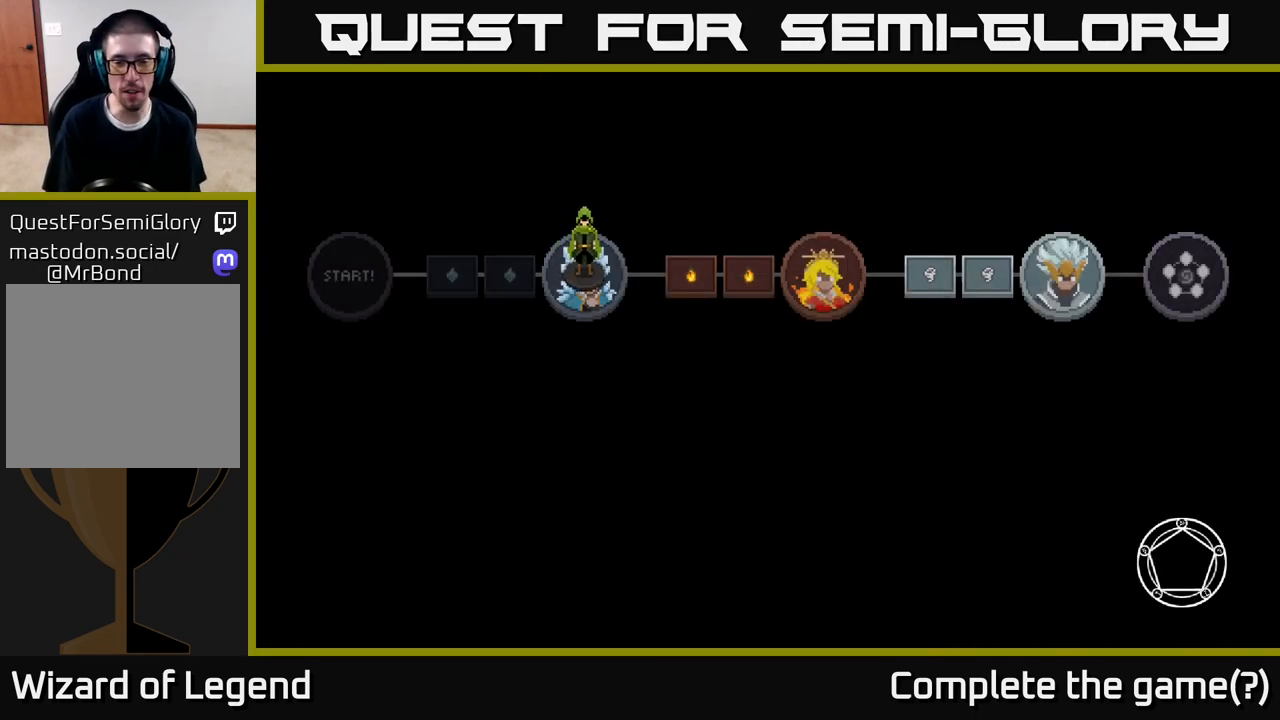
{"buttons": [], "left_stick": "center", "right_stick": "center", "events": []}
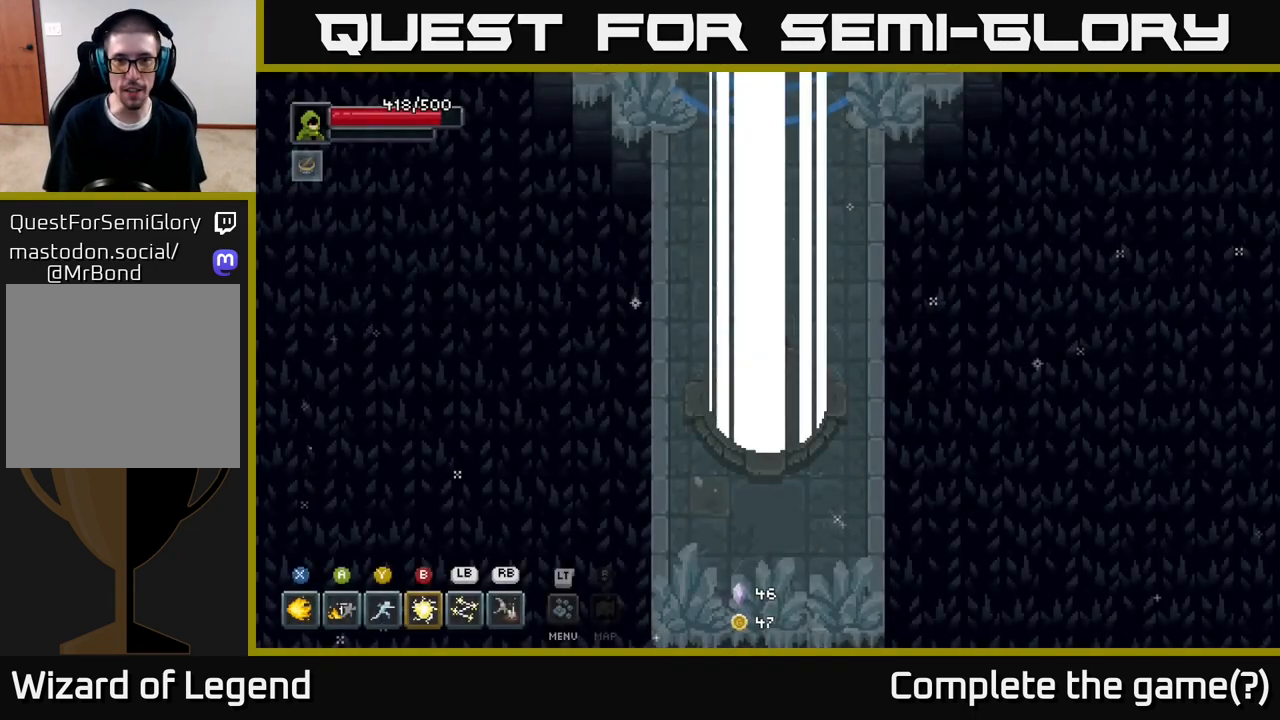
{"buttons": [], "left_stick": "up", "right_stick": "center", "events": [[167, "left_stick", "up"]]}
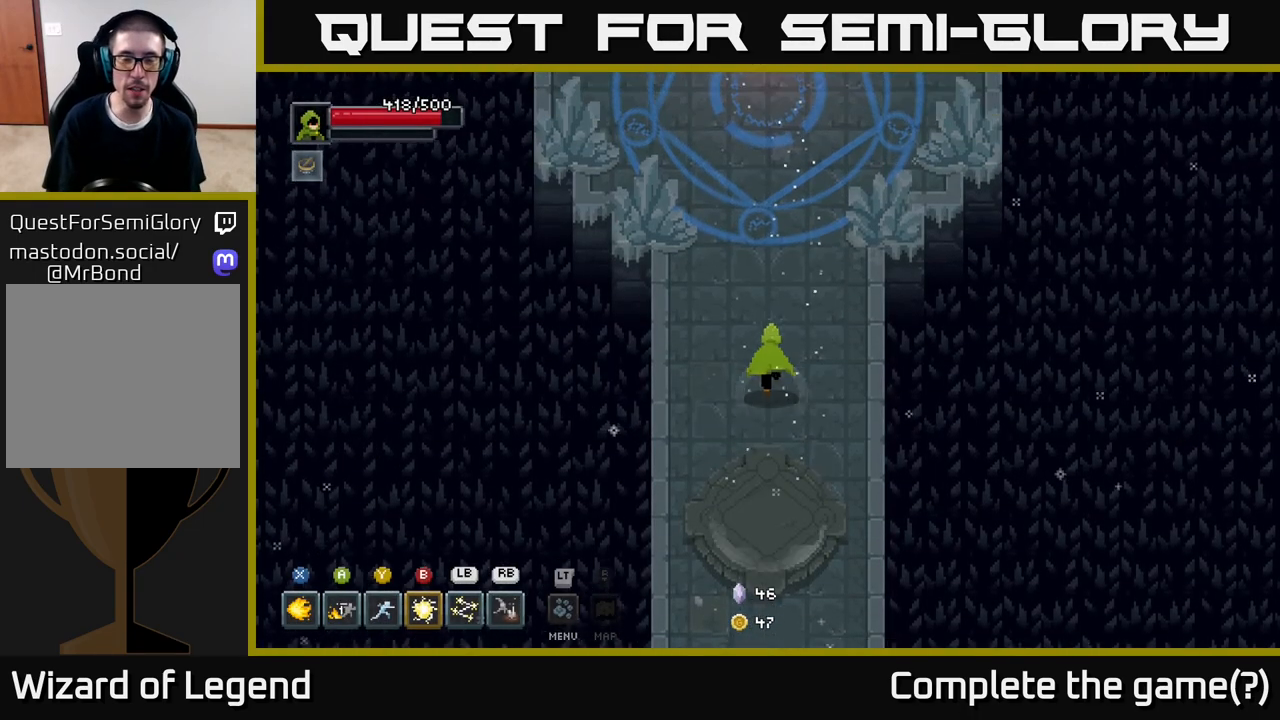
{"buttons": [], "left_stick": "up", "right_stick": "center", "events": []}
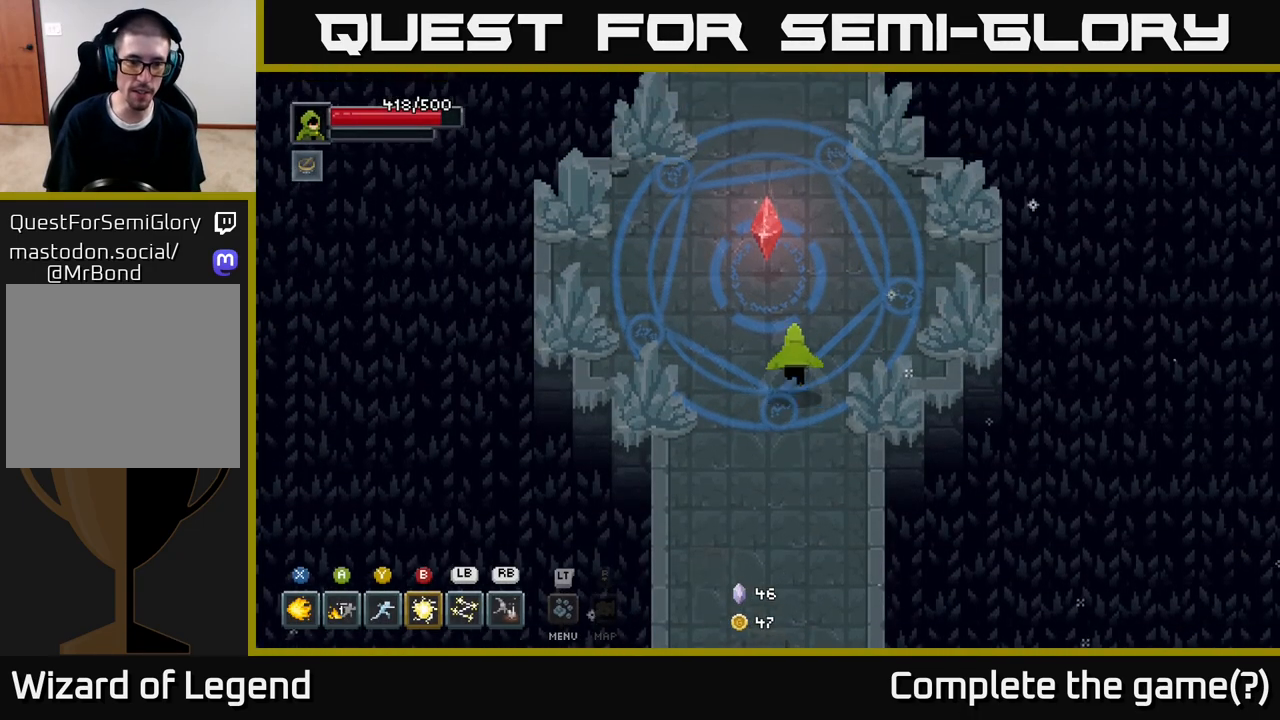
{"buttons": [], "left_stick": "center", "right_stick": "center", "events": [[183, "X", "down"], [267, "X", "up"], [333, "X", "down"], [333, "left_stick", "center"], [450, "X", "up"]]}
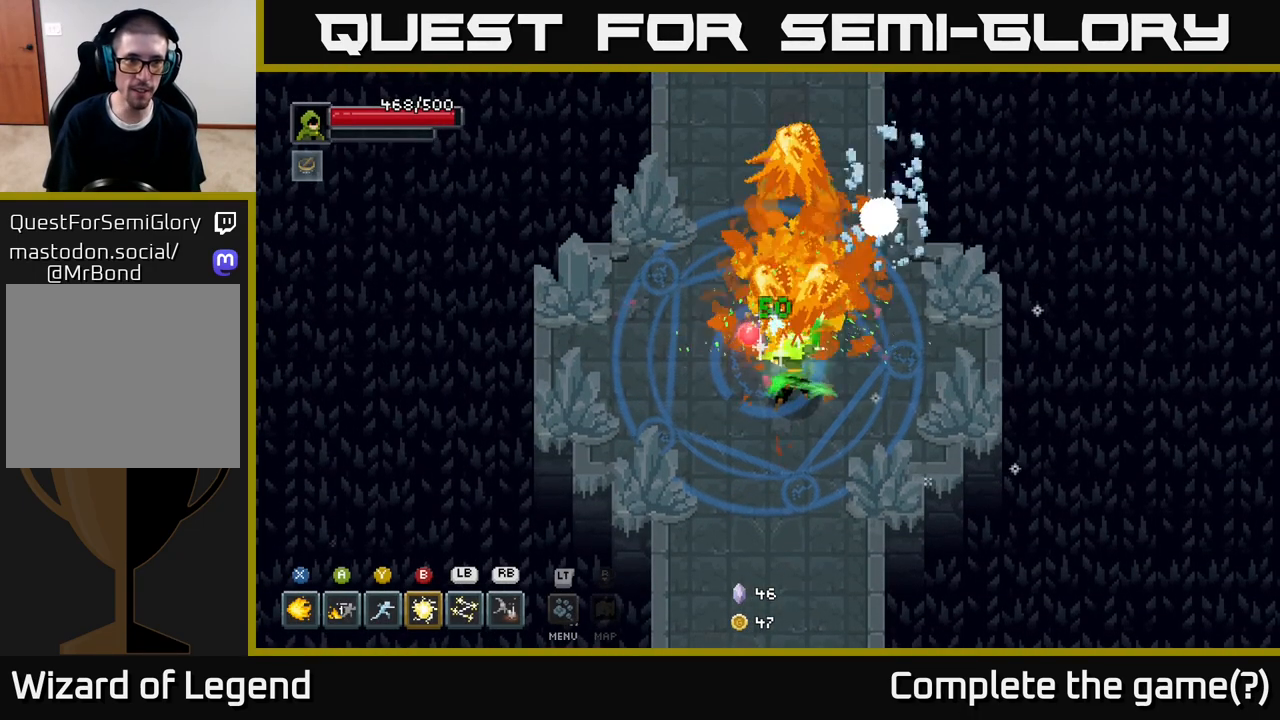
{"buttons": [], "left_stick": "up-left", "right_stick": "center", "events": [[33, "X", "down"], [150, "X", "up"], [217, "left_stick", "up-left"]]}
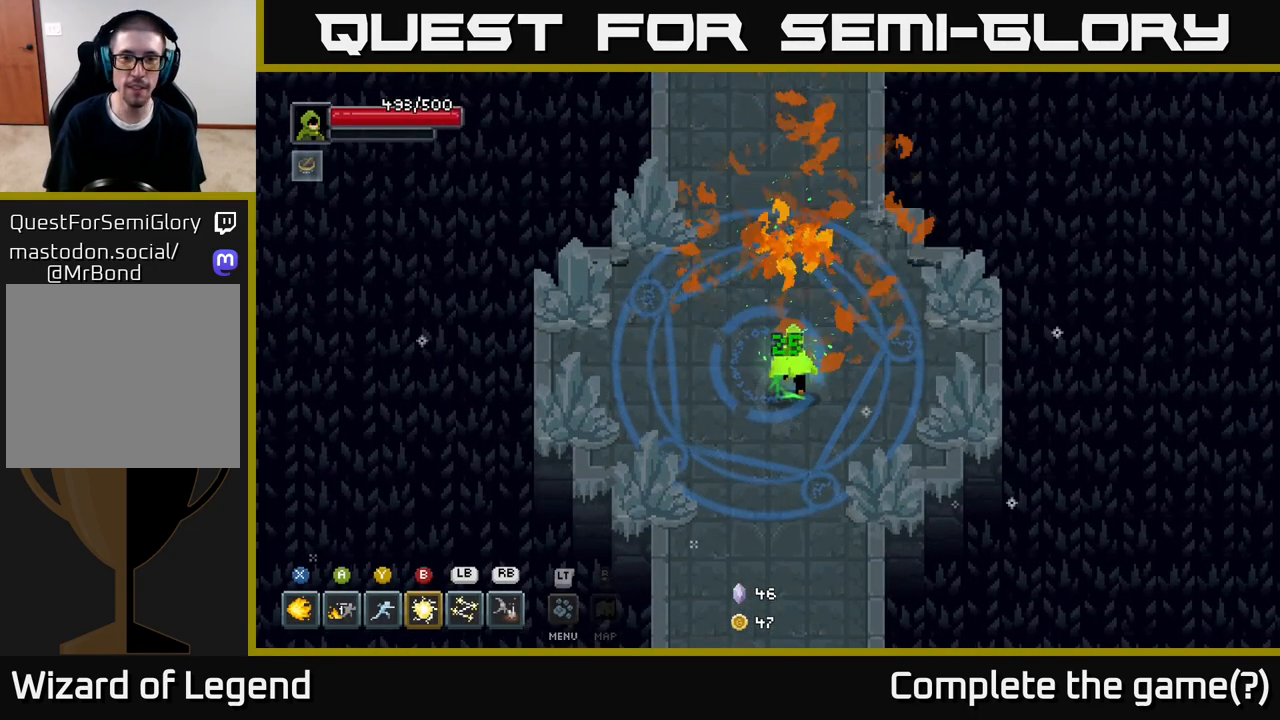
{"buttons": [], "left_stick": "up", "right_stick": "center", "events": [[283, "left_stick", "up"]]}
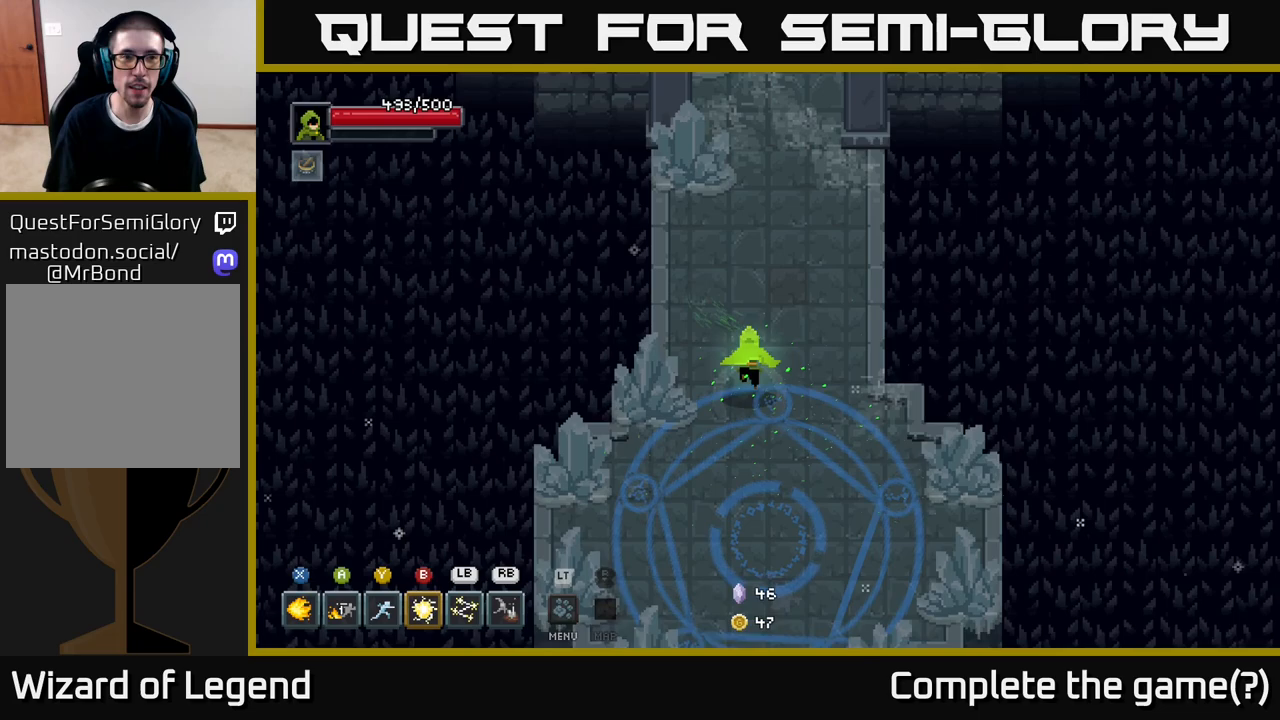
{"buttons": ["X"], "left_stick": "up", "right_stick": "center", "events": [[450, "X", "down"]]}
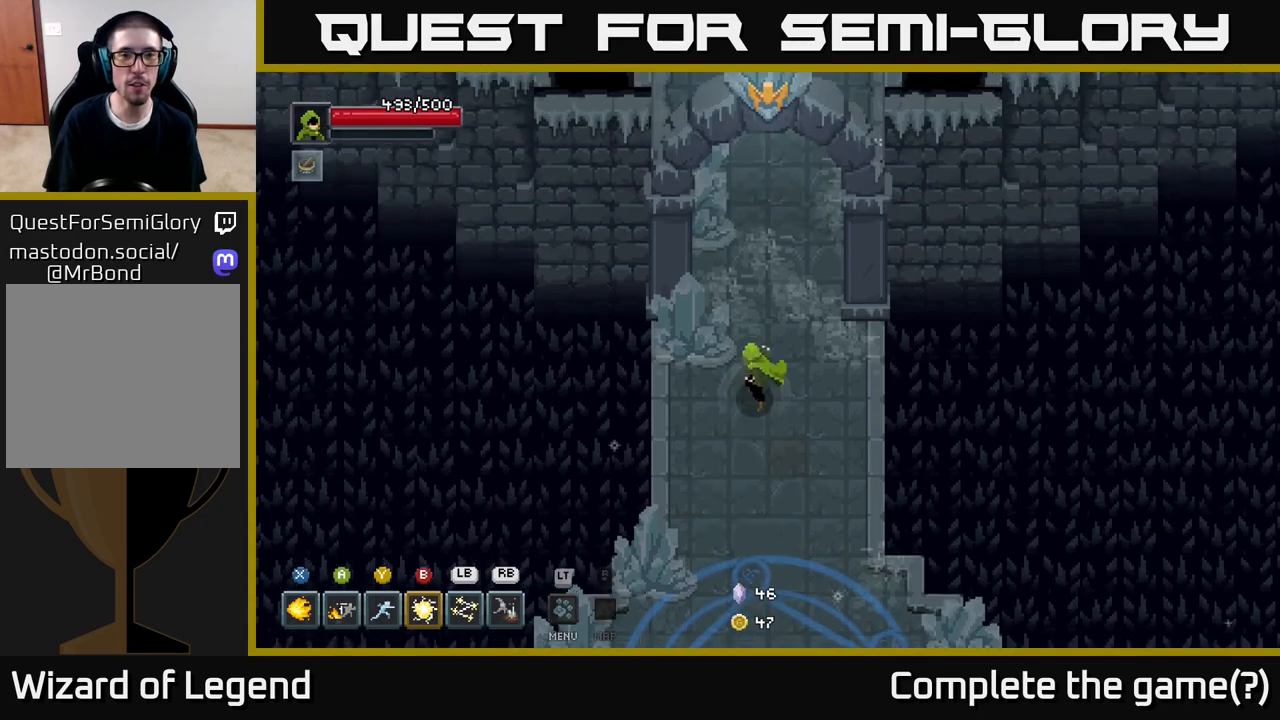
{"buttons": [], "left_stick": "up", "right_stick": "center", "events": [[50, "X", "up"]]}
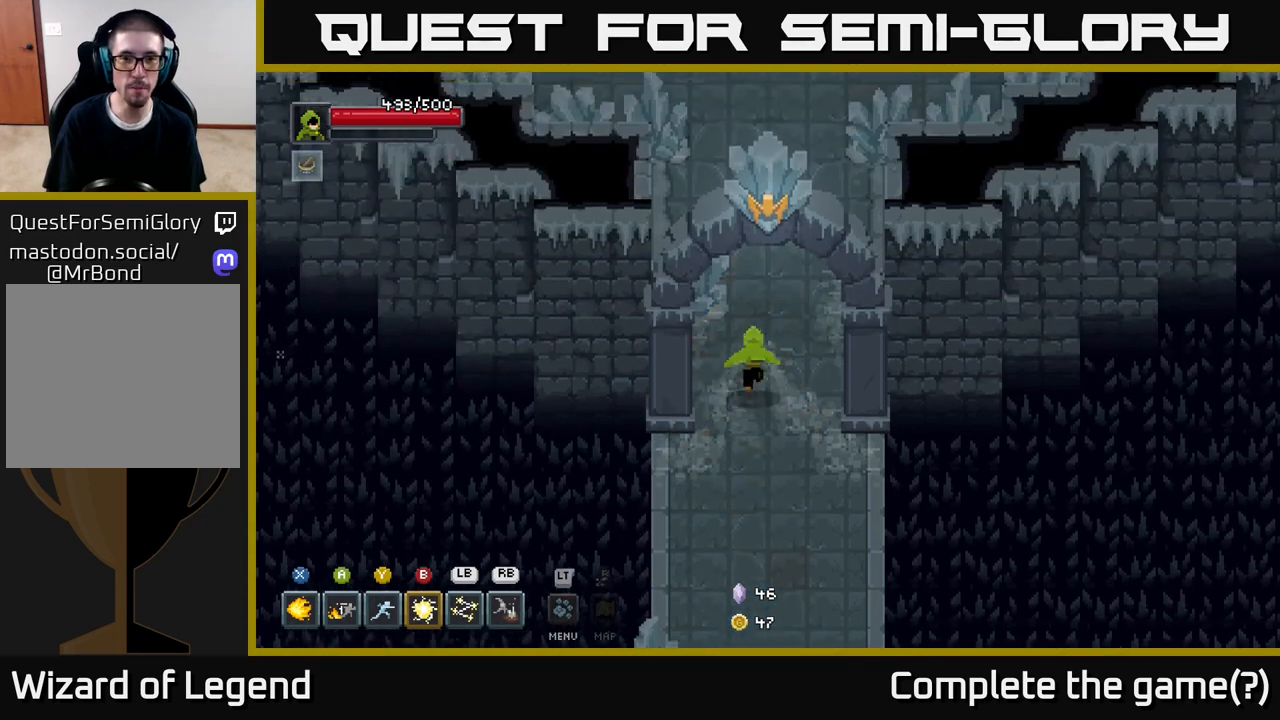
{"buttons": [], "left_stick": "up", "right_stick": "center", "events": []}
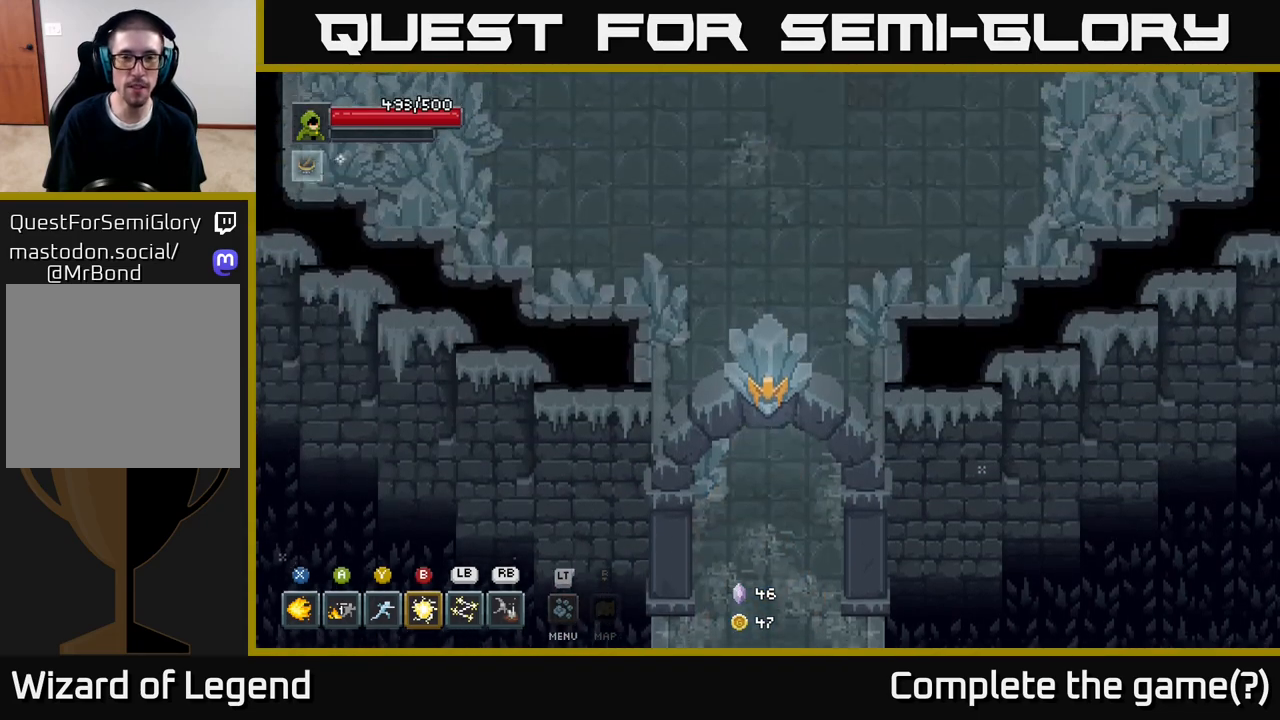
{"buttons": [], "left_stick": "up-right", "right_stick": "center", "events": [[233, "left_stick", "up-right"]]}
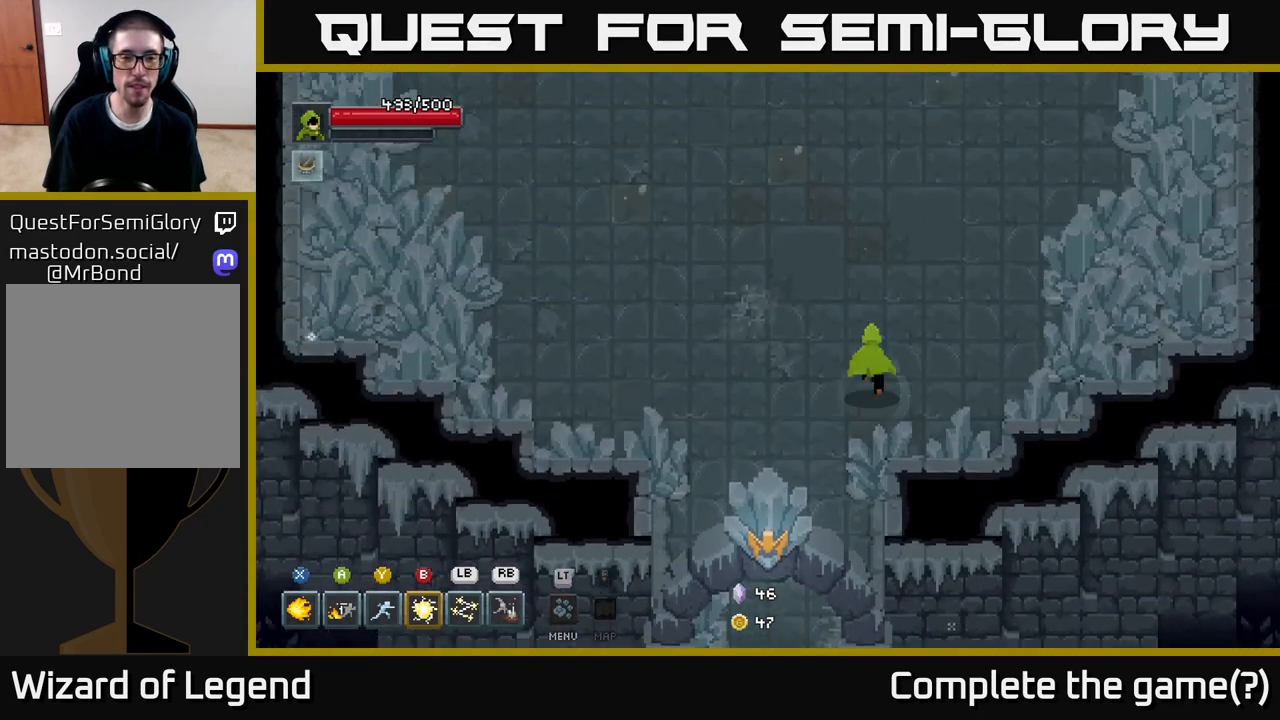
{"buttons": [], "left_stick": "up", "right_stick": "center", "events": [[350, "left_stick", "up"]]}
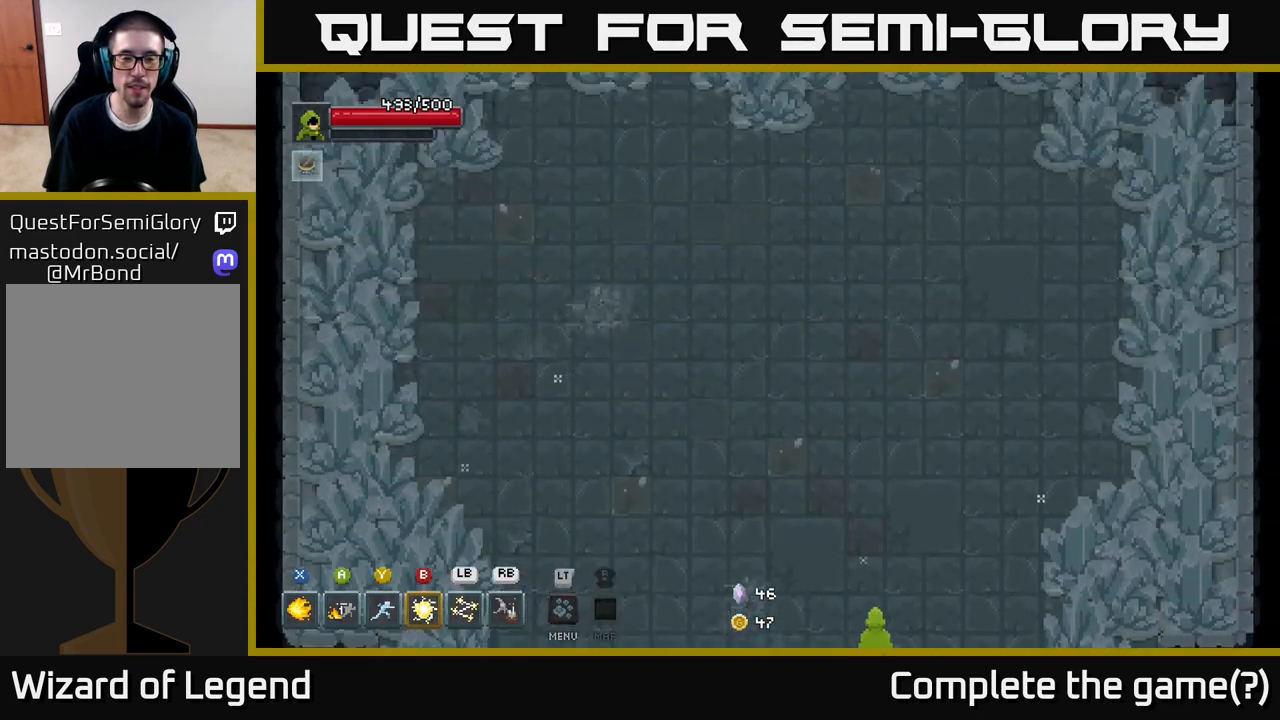
{"buttons": [], "left_stick": "up", "right_stick": "center", "events": []}
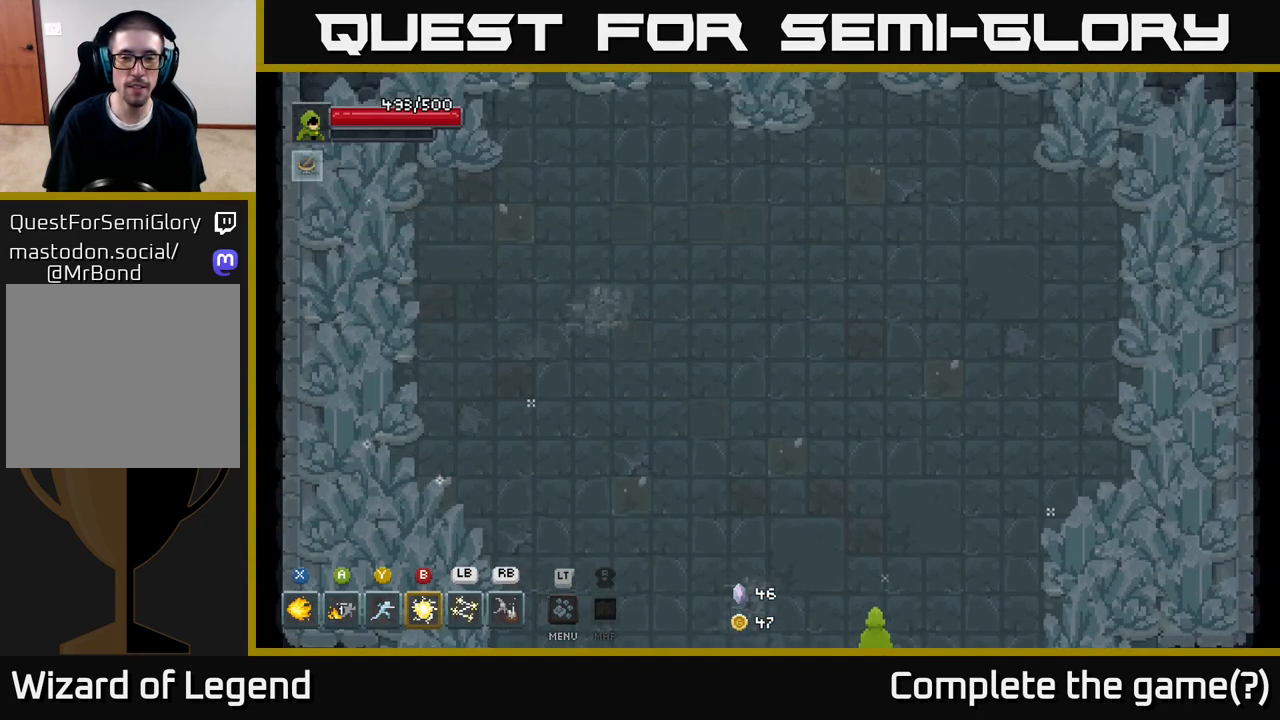
{"buttons": [], "left_stick": "up-right", "right_stick": "center", "events": [[217, "left_stick", "up-right"]]}
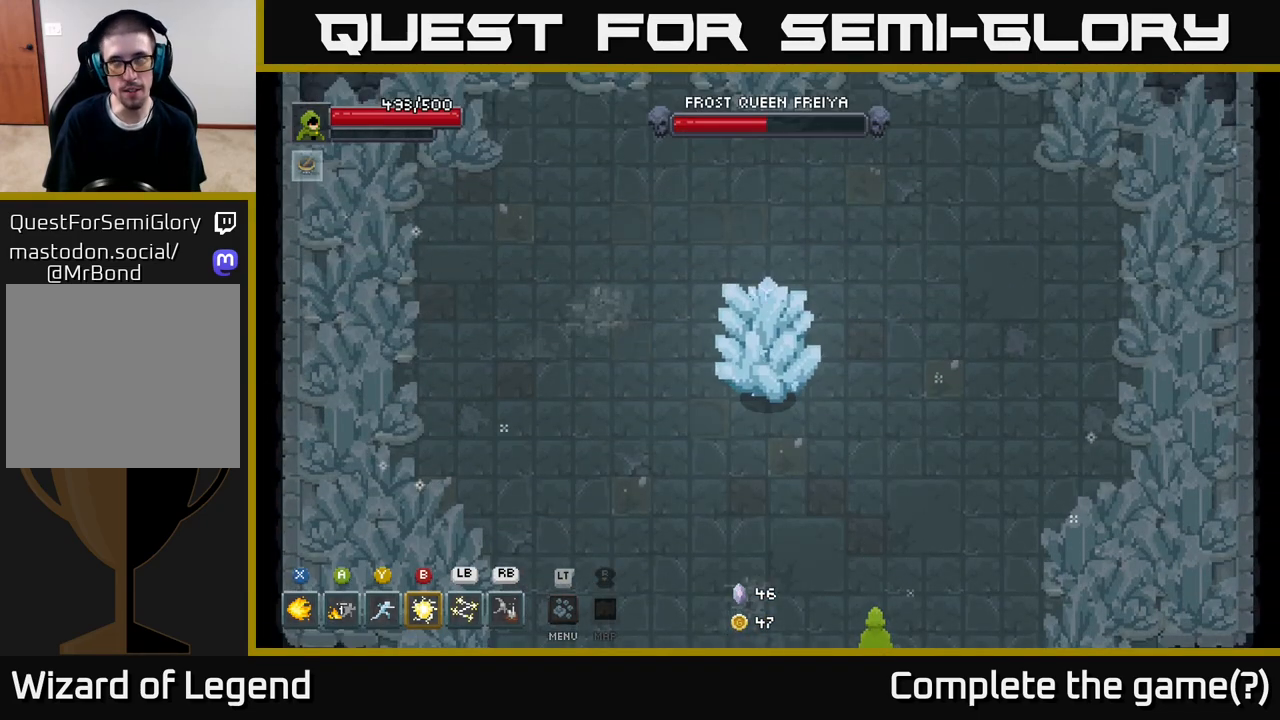
{"buttons": [], "left_stick": "up-right", "right_stick": "center", "events": []}
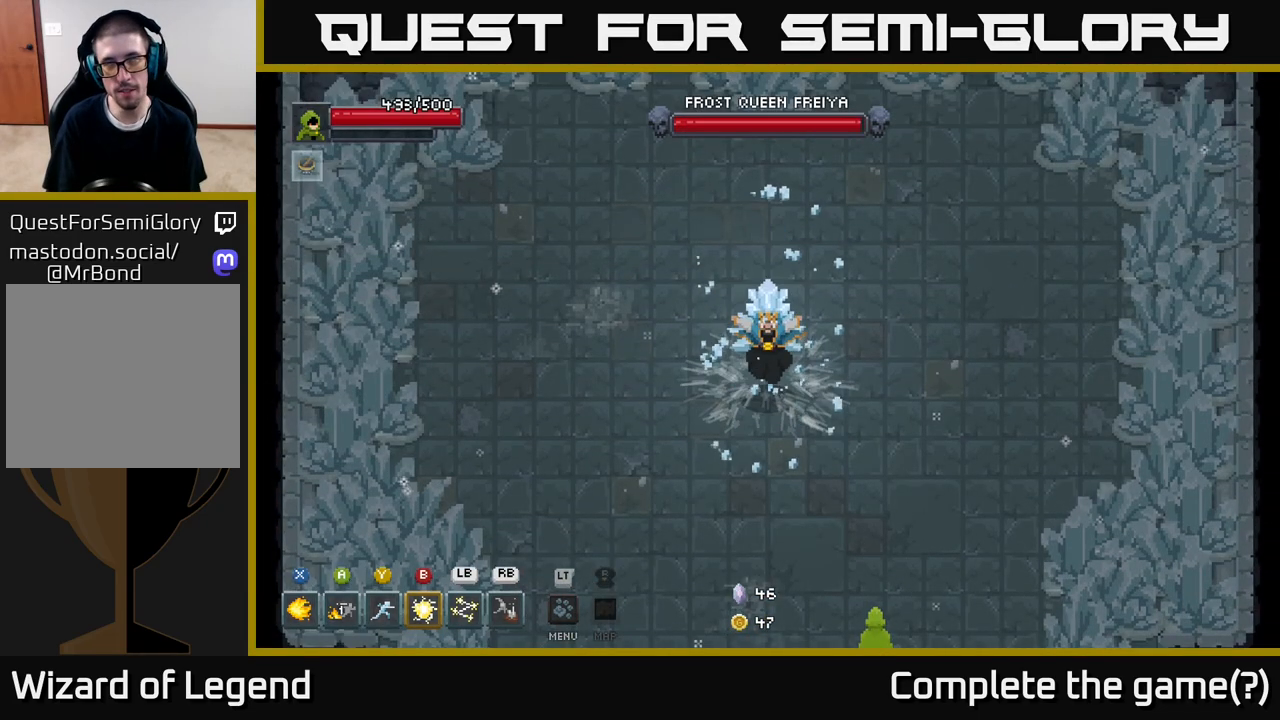
{"buttons": [], "left_stick": "up-right", "right_stick": "center", "events": []}
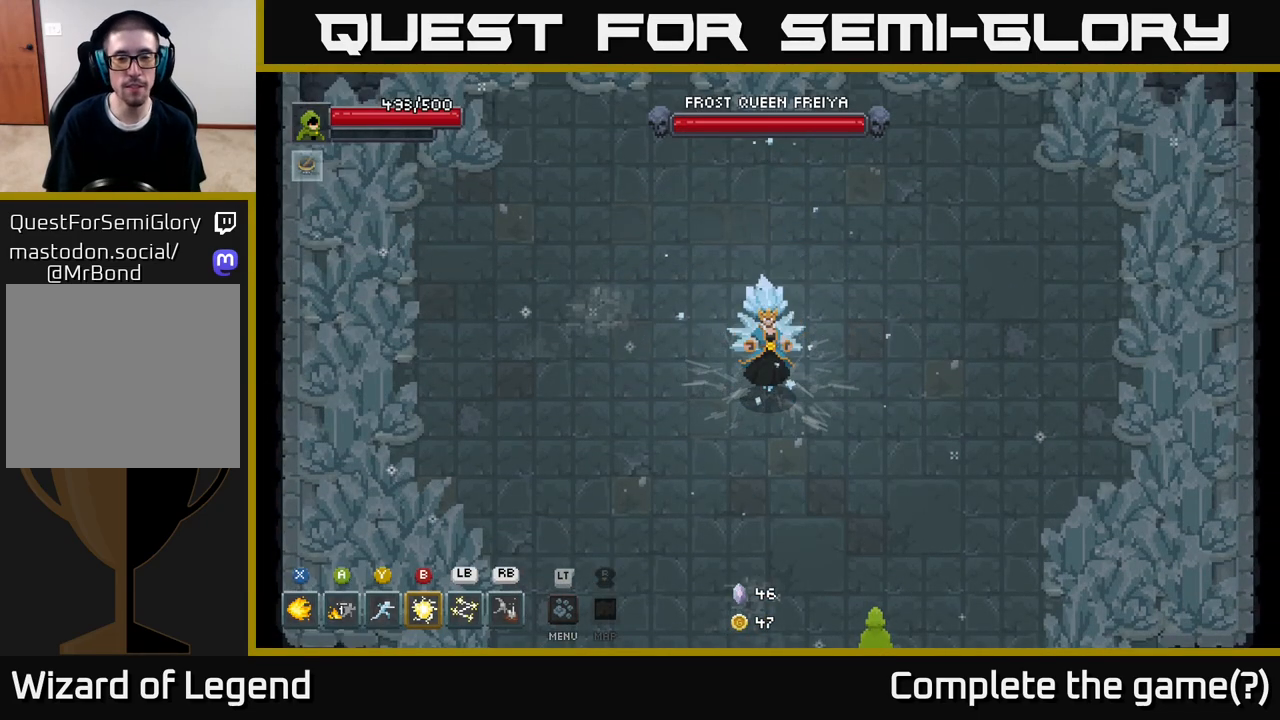
{"buttons": [], "left_stick": "up-right", "right_stick": "center", "events": []}
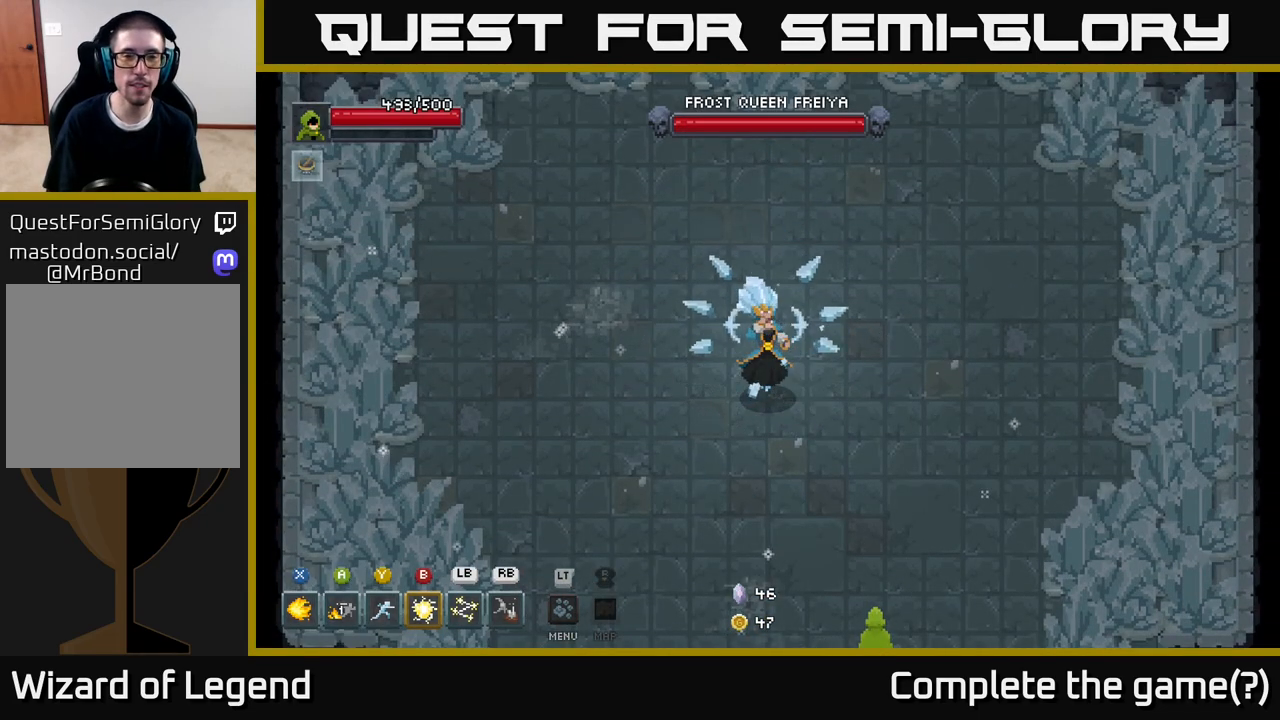
{"buttons": [], "left_stick": "up-right", "right_stick": "center", "events": []}
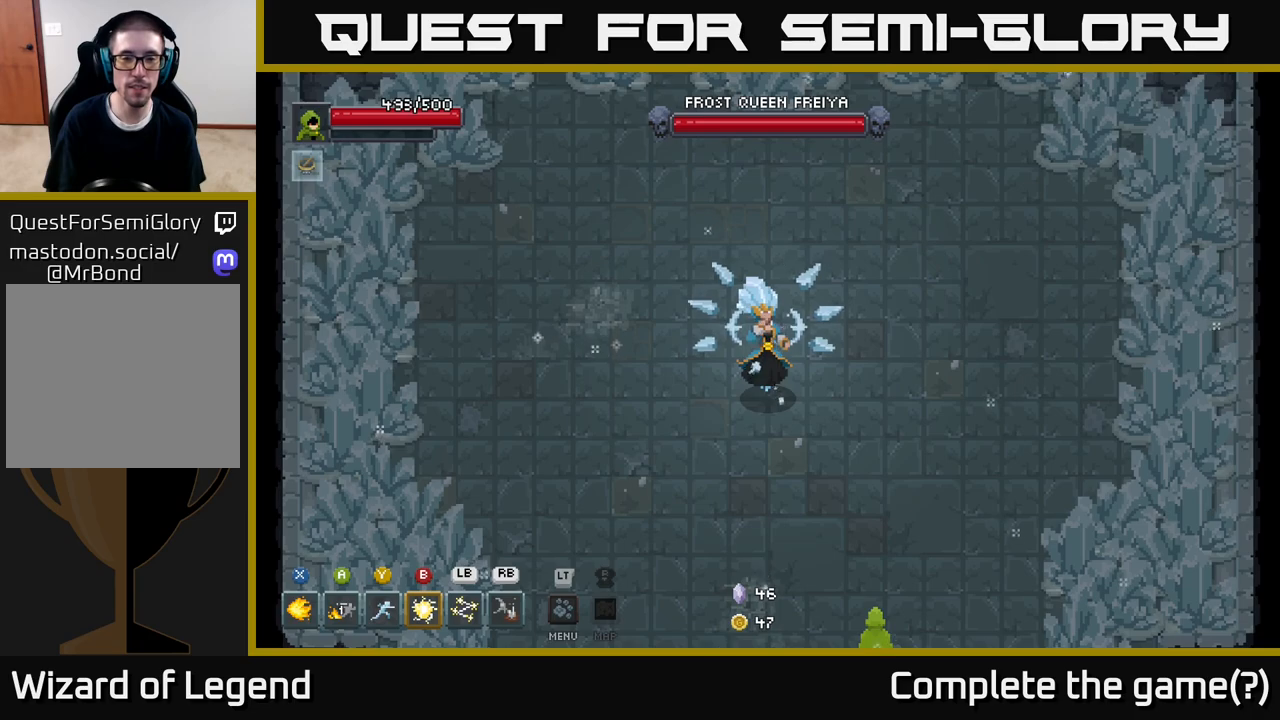
{"buttons": [], "left_stick": "up-right", "right_stick": "center", "events": []}
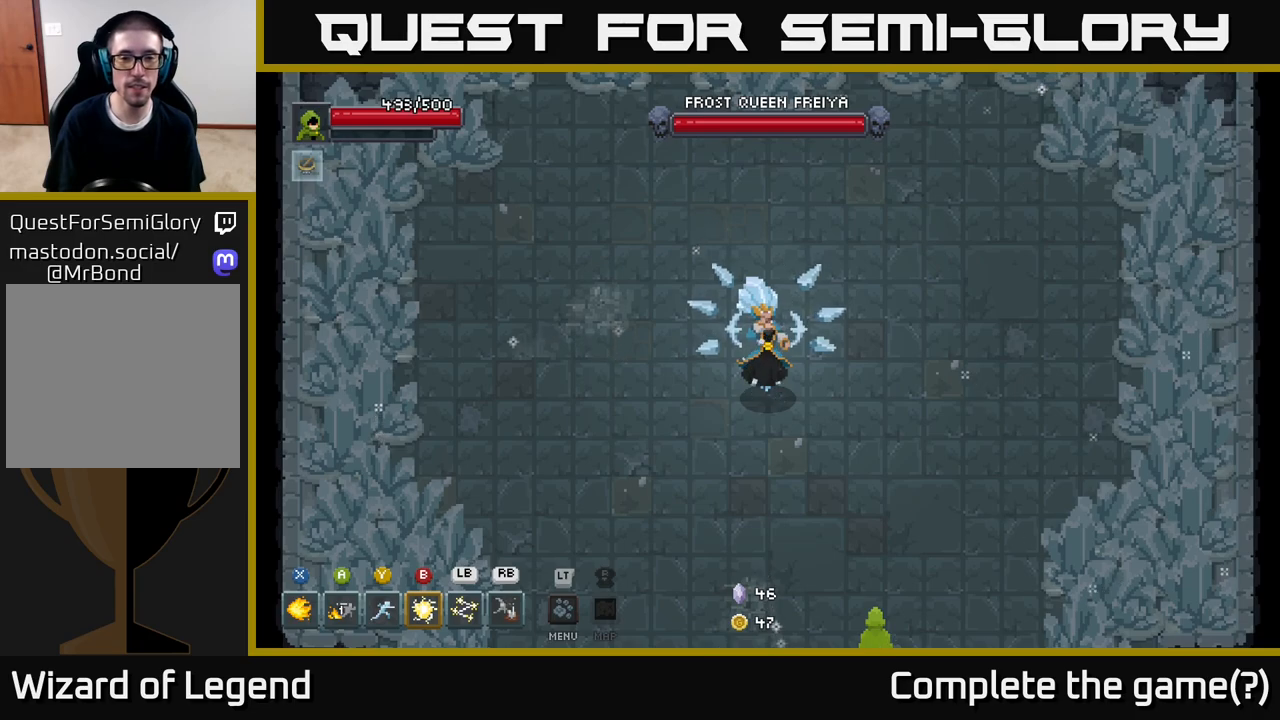
{"buttons": [], "left_stick": "up-right", "right_stick": "center", "events": []}
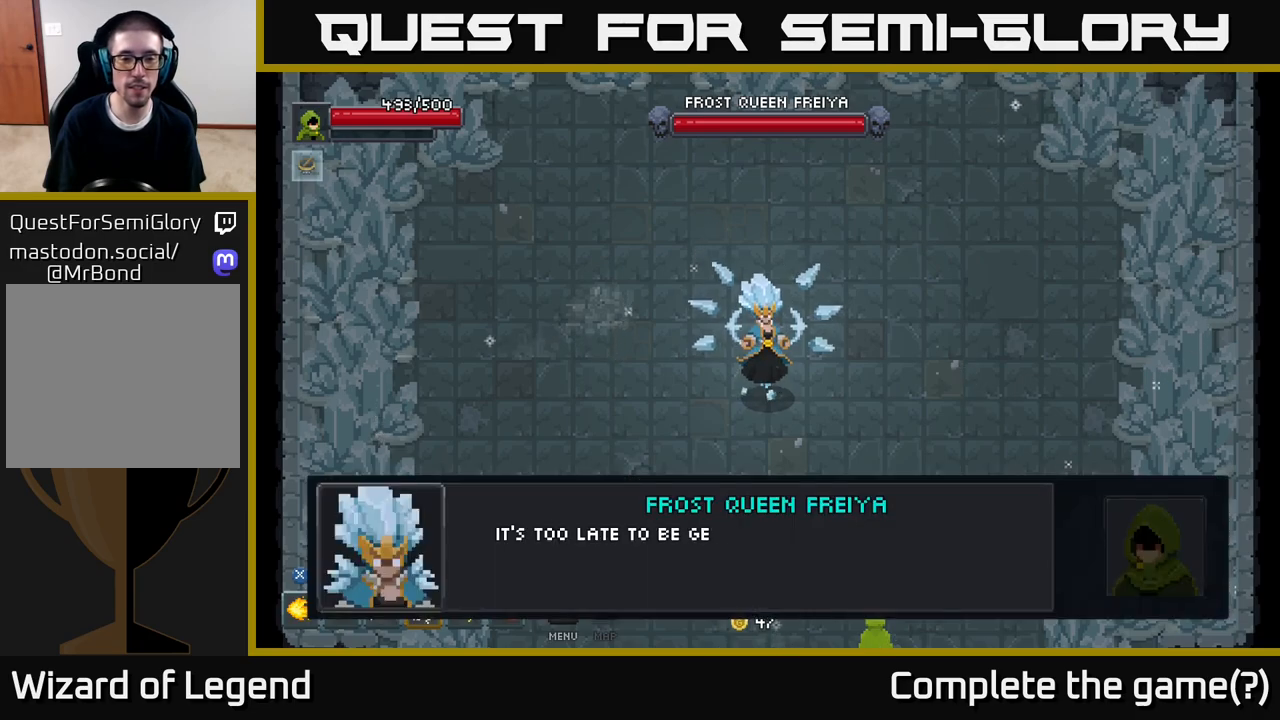
{"buttons": ["A"], "left_stick": "up", "right_stick": "center", "events": [[33, "left_stick", "center"], [50, "A", "down"], [183, "A", "up"], [267, "A", "down"], [367, "A", "up"], [367, "left_stick", "up"], [433, "A", "down"]]}
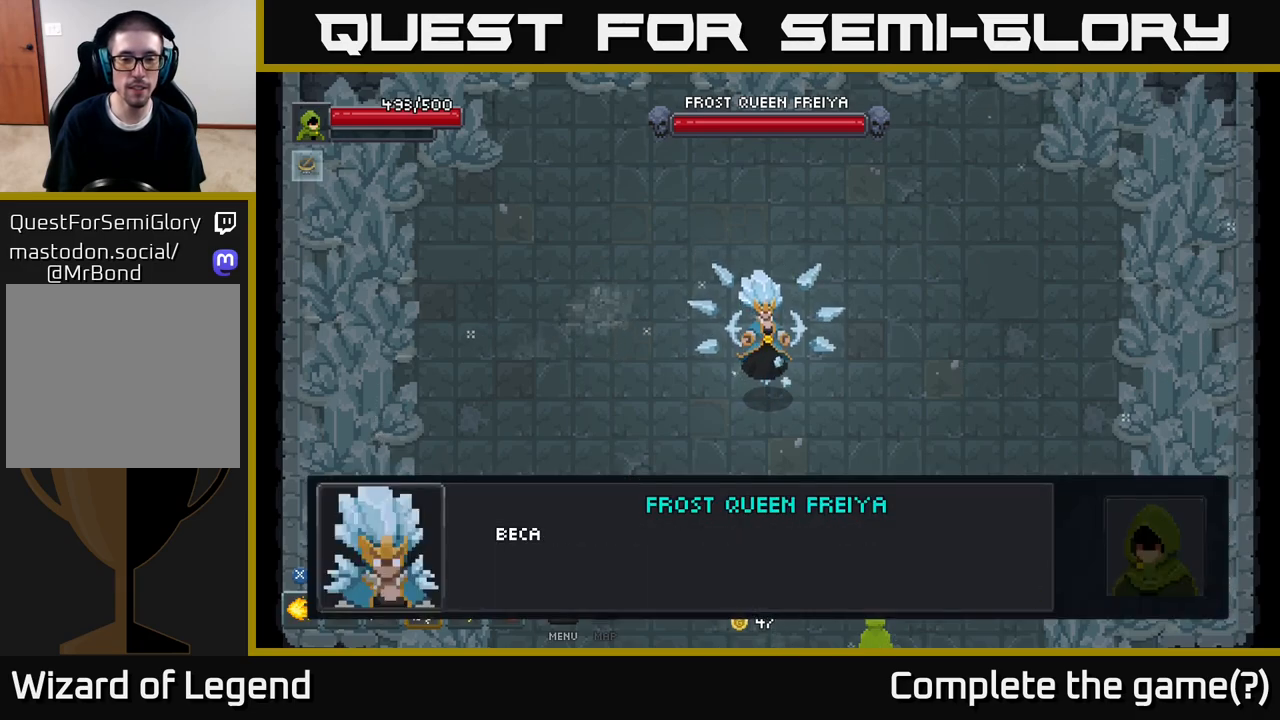
{"buttons": [], "left_stick": "up-right", "right_stick": "center", "events": [[33, "A", "up"], [100, "left_stick", "up-right"], [117, "A", "down"], [200, "A", "up"], [283, "A", "down"], [383, "A", "up"]]}
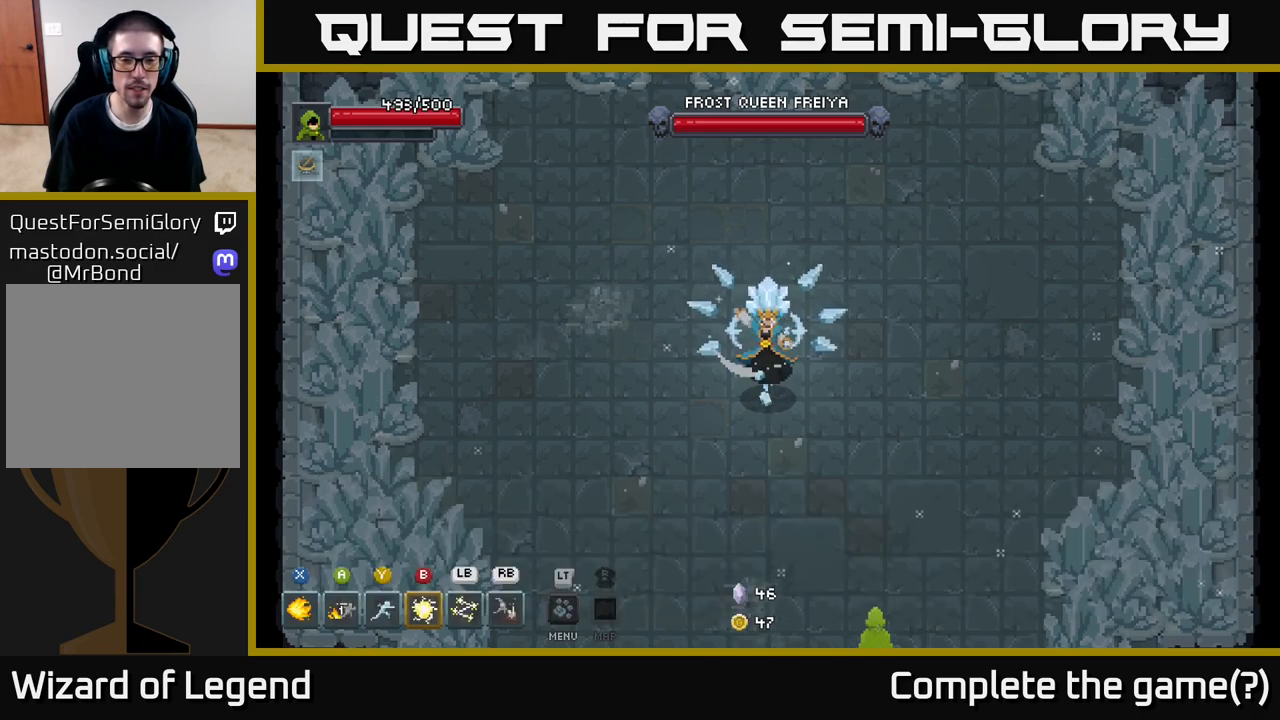
{"buttons": [], "left_stick": "up-right", "right_stick": "center", "events": []}
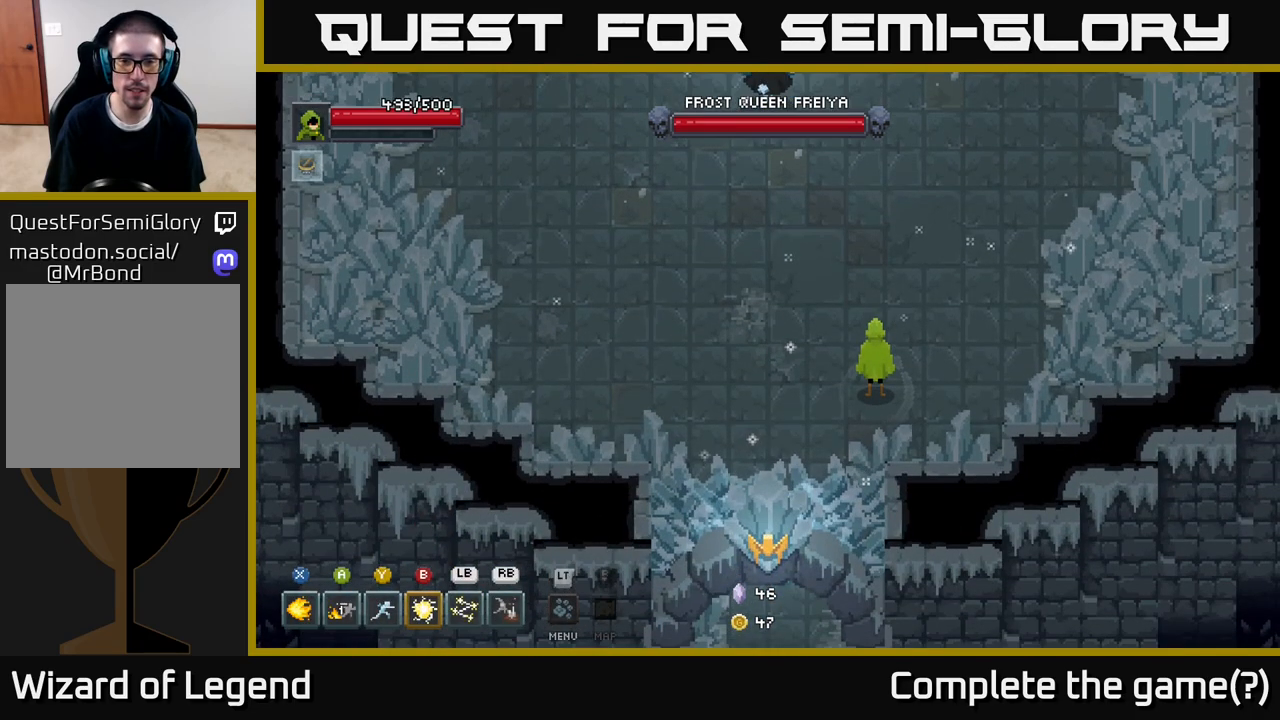
{"buttons": [], "left_stick": "up-right", "right_stick": "center", "events": []}
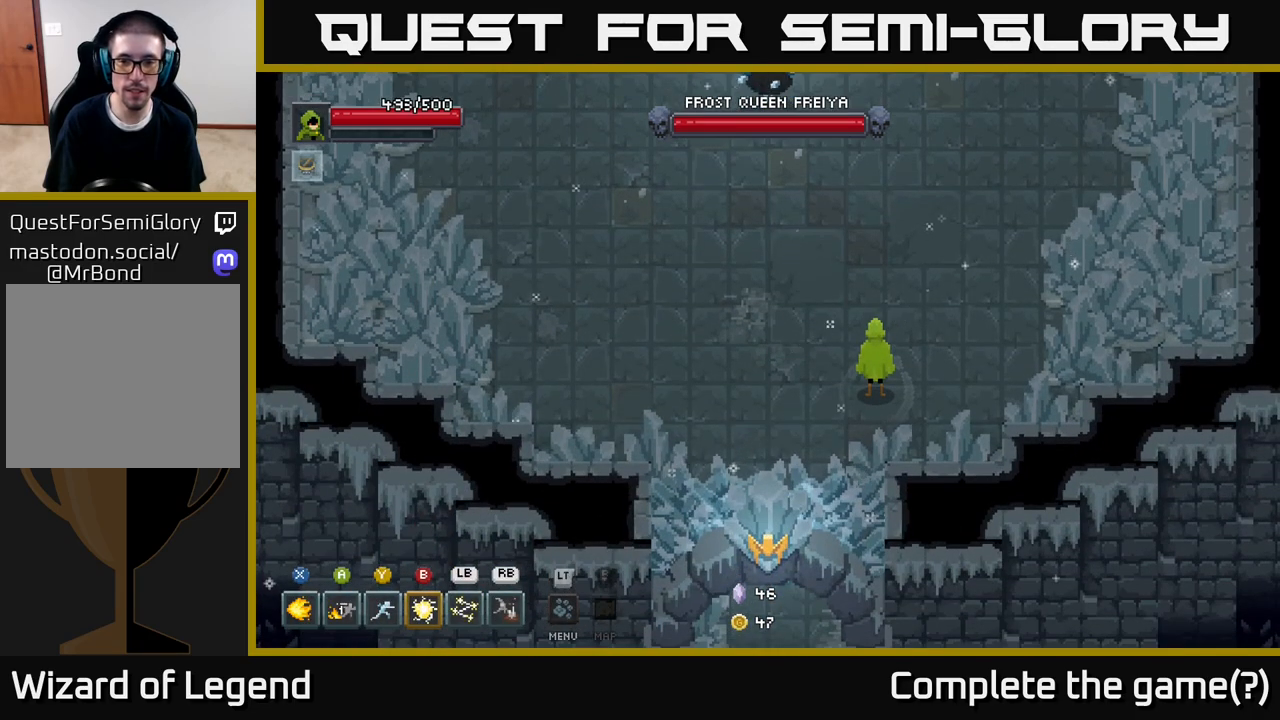
{"buttons": [], "left_stick": "up-right", "right_stick": "center", "events": []}
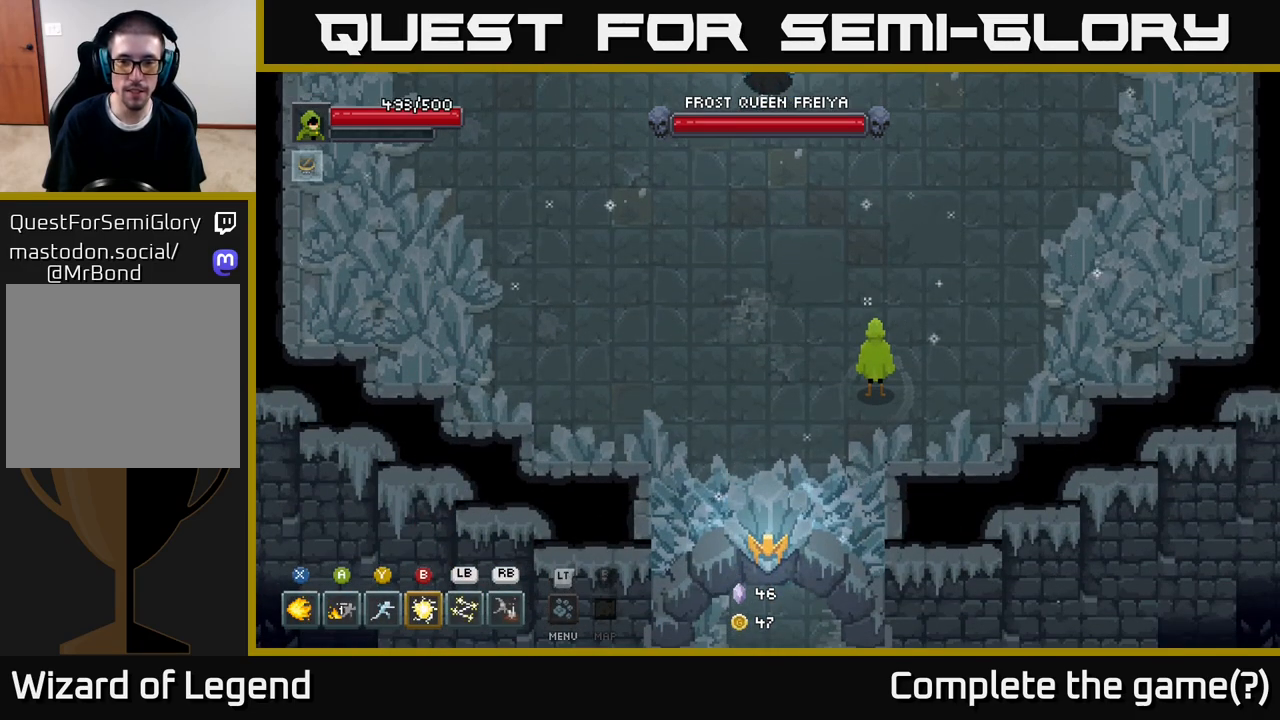
{"buttons": [], "left_stick": "up-right", "right_stick": "center", "events": []}
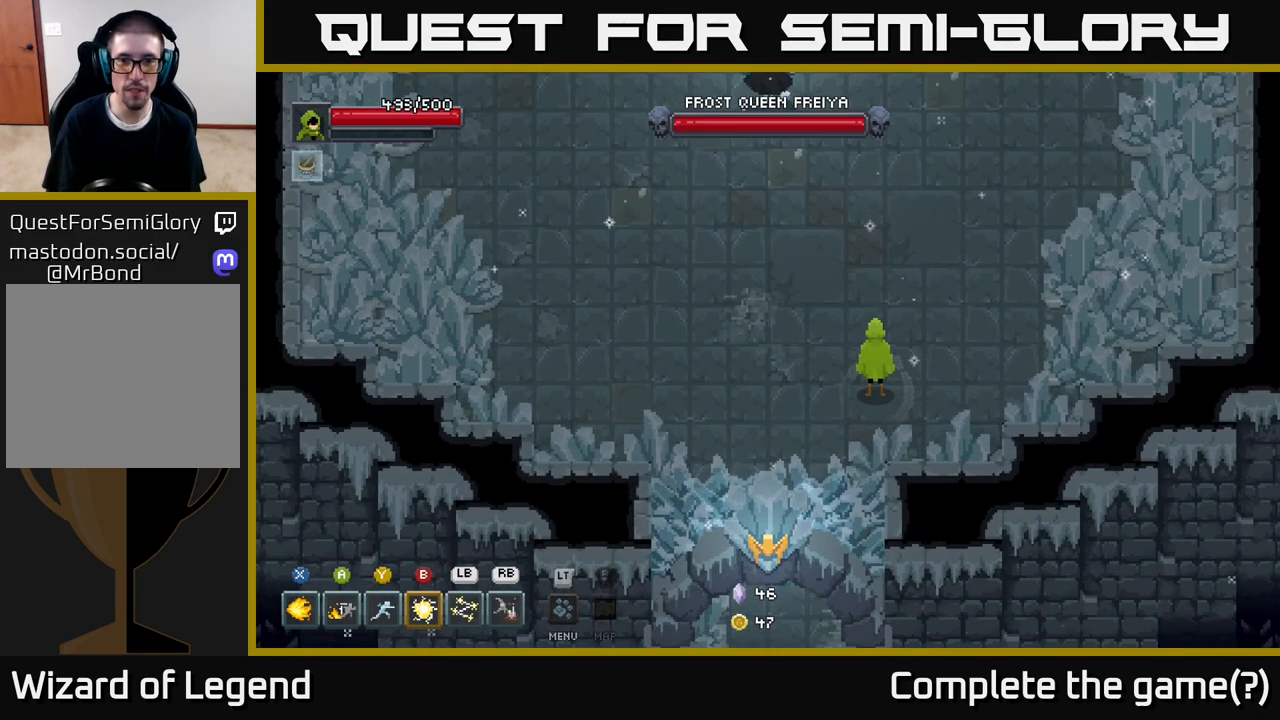
{"buttons": [], "left_stick": "up-right", "right_stick": "center", "events": []}